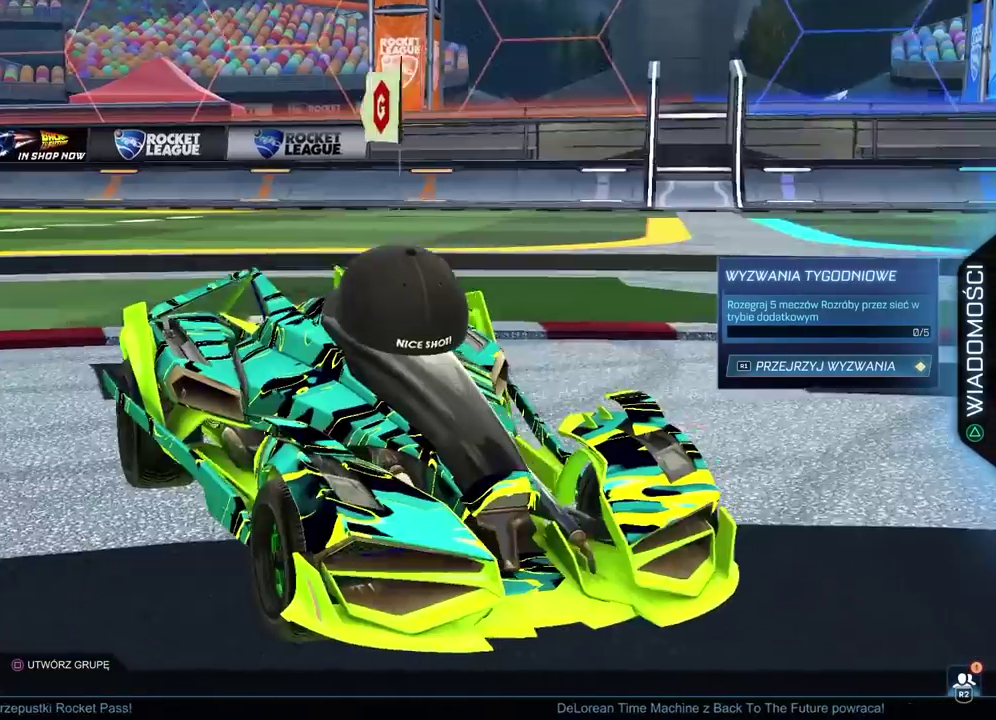
Gameplay with a controller (PlayStation layout); each line is a JSON object with the inputs held at the frame after it. "events" lists button and stick changes between this image and that frame as [ms after this image, input, new state], when the widget could be followed in between.
{"buttons": [], "left_stick": "center", "right_stick": "center", "events": [[267, "right_stick", "up-right"], [350, "right_stick", "right"], [500, "right_stick", "center"]]}
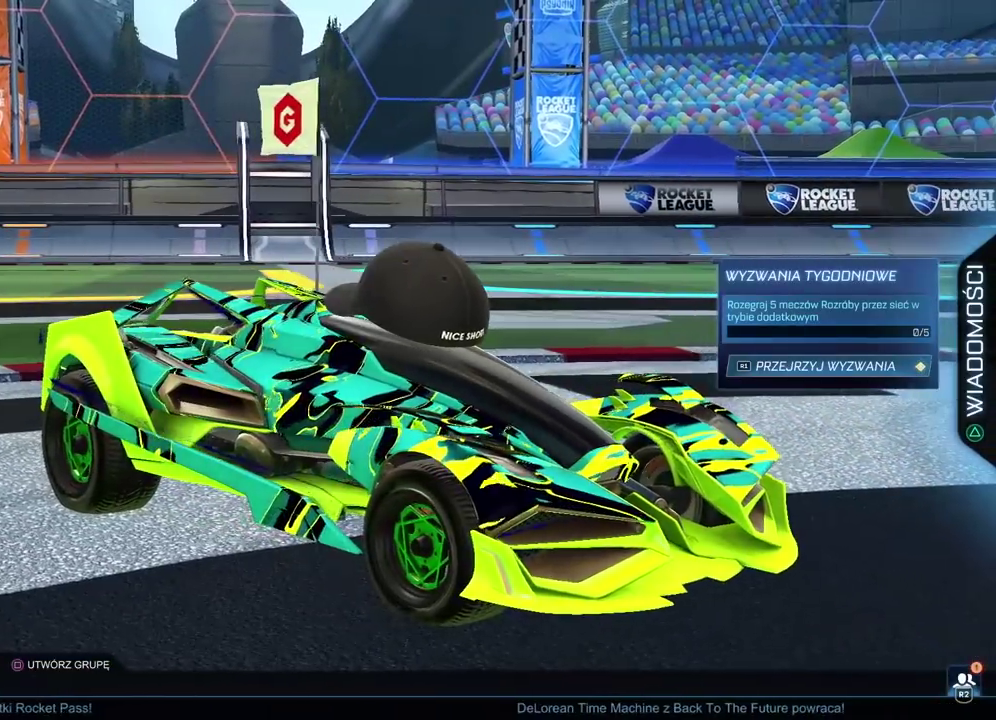
{"buttons": [], "left_stick": "center", "right_stick": "center", "events": []}
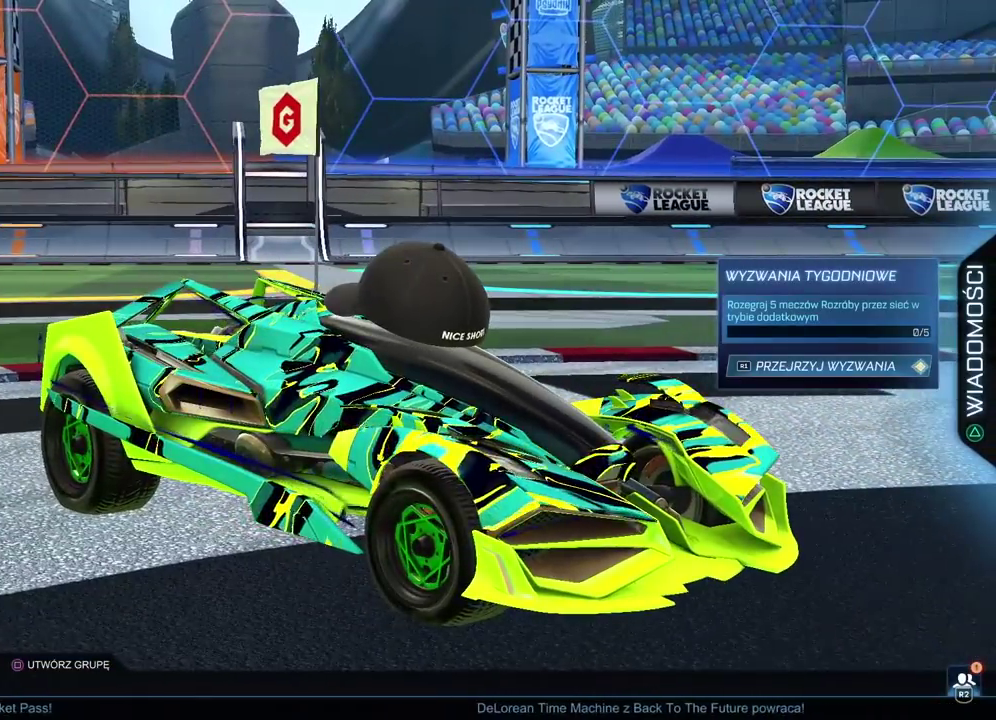
{"buttons": [], "left_stick": "center", "right_stick": "left", "events": [[383, "right_stick", "down-left"], [433, "right_stick", "left"]]}
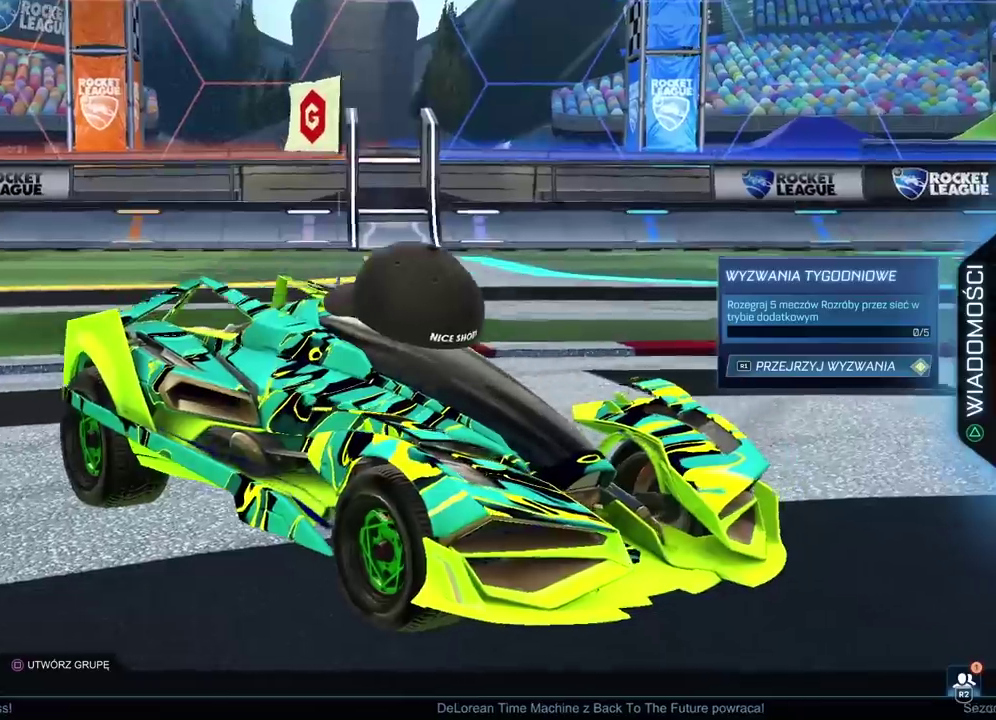
{"buttons": [], "left_stick": "center", "right_stick": "left", "events": []}
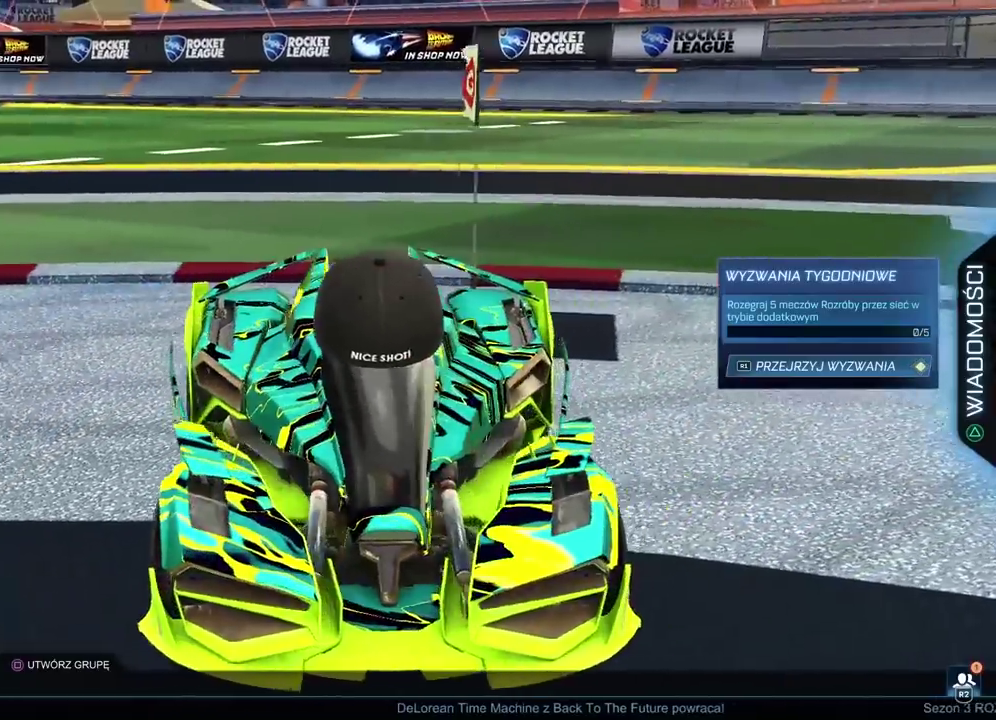
{"buttons": [], "left_stick": "center", "right_stick": "left", "events": []}
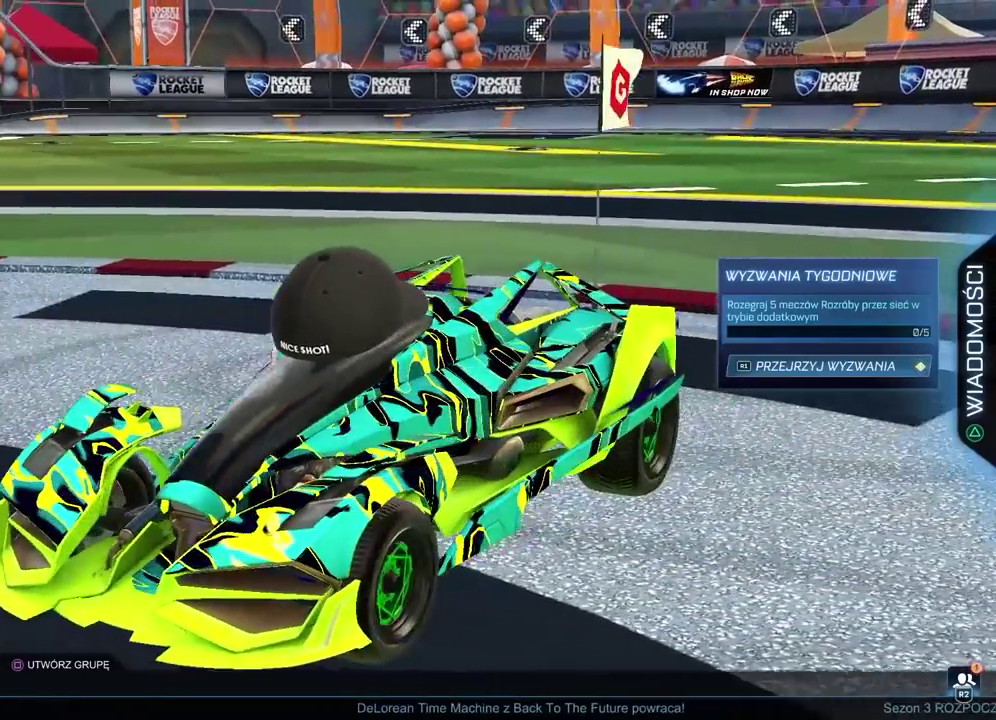
{"buttons": [], "left_stick": "center", "right_stick": "left", "events": []}
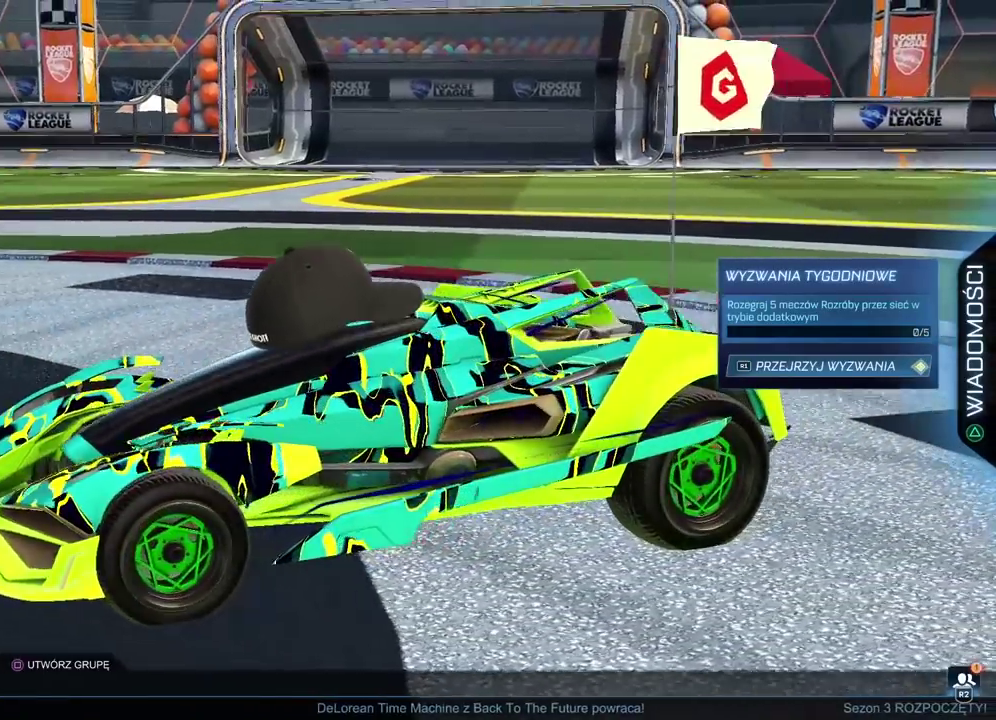
{"buttons": [], "left_stick": "center", "right_stick": "left", "events": []}
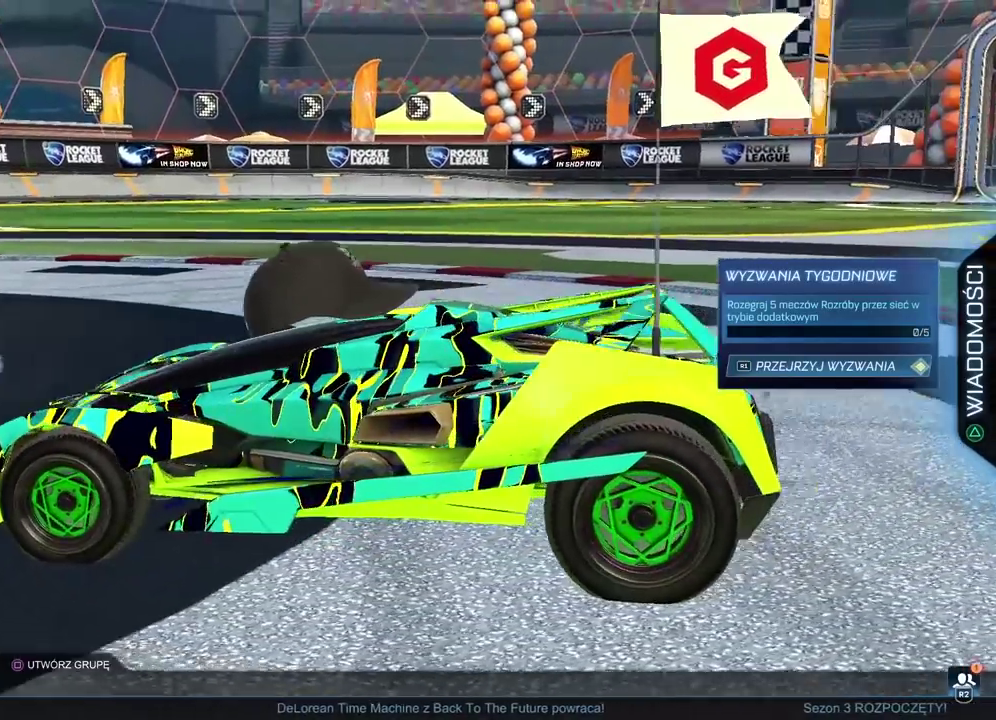
{"buttons": [], "left_stick": "center", "right_stick": "left", "events": []}
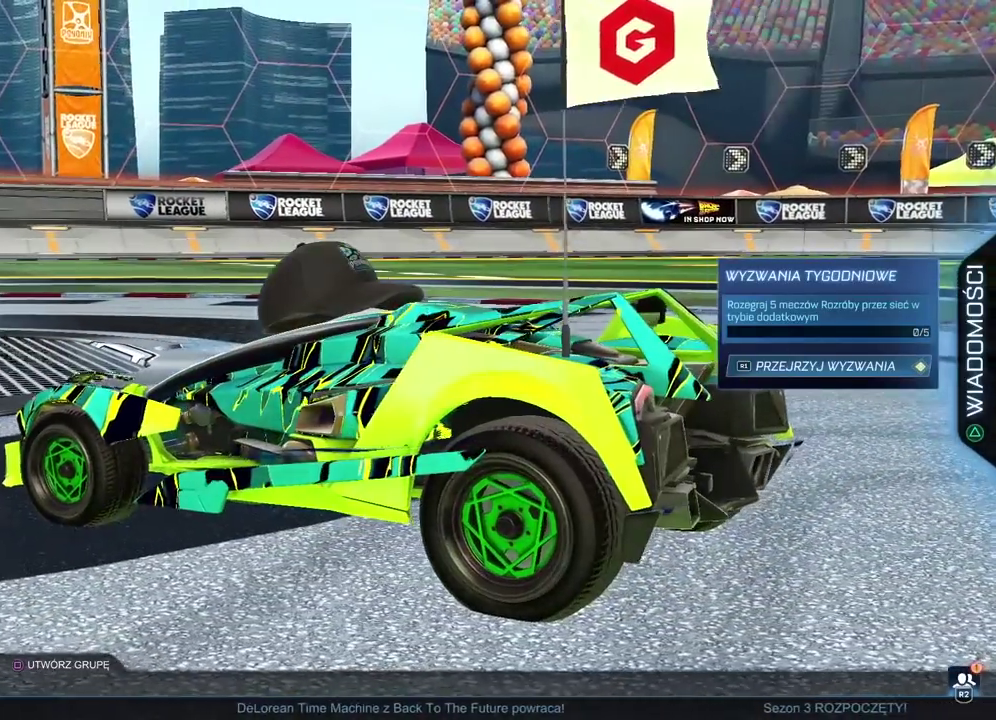
{"buttons": [], "left_stick": "center", "right_stick": "center", "events": [[50, "right_stick", "center"]]}
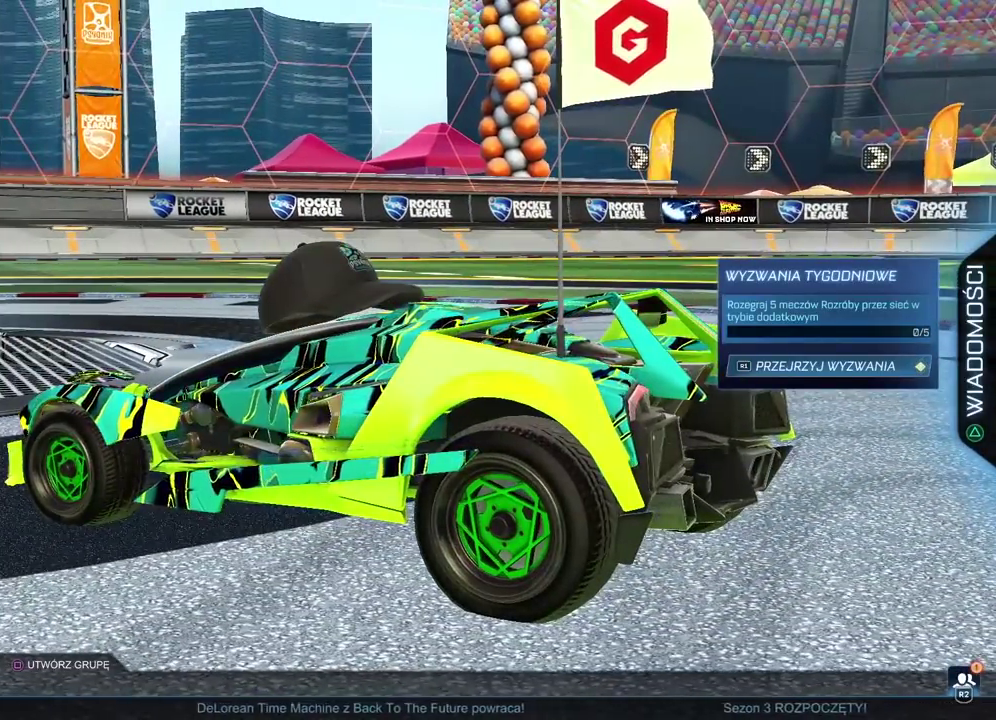
{"buttons": [], "left_stick": "center", "right_stick": "center", "events": []}
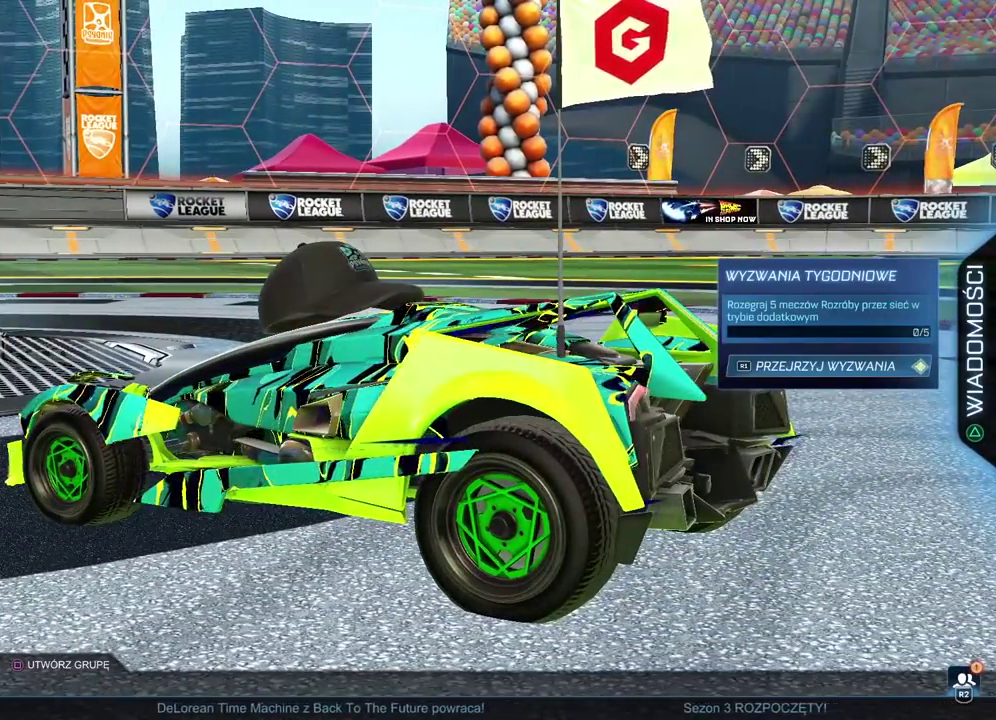
{"buttons": [], "left_stick": "center", "right_stick": "center", "events": []}
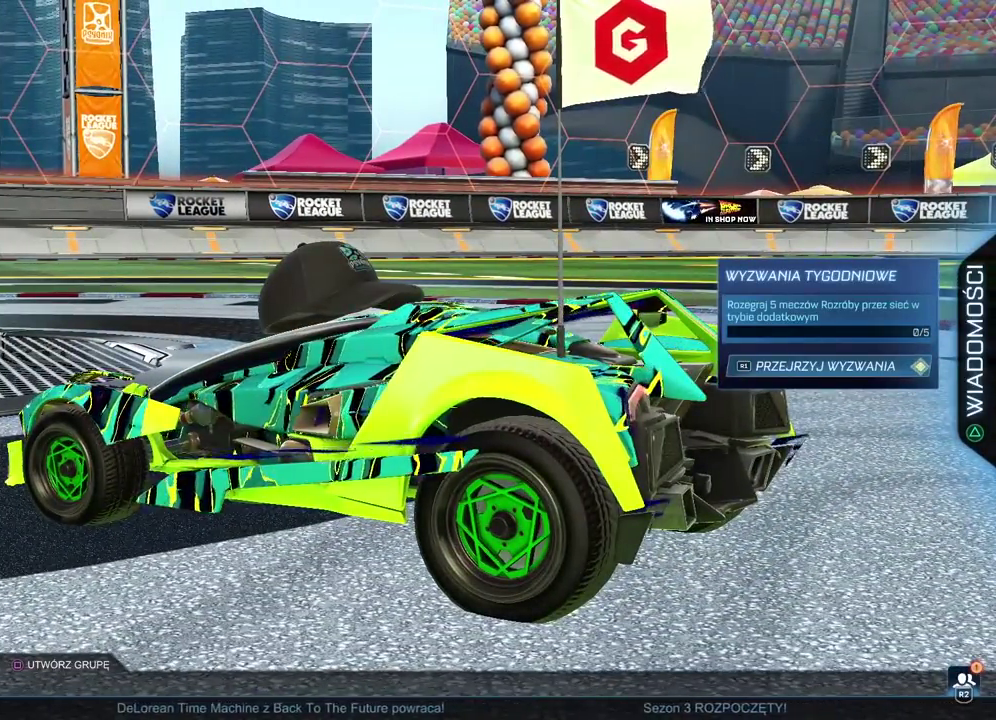
{"buttons": [], "left_stick": "center", "right_stick": "center", "events": [[233, "DPAD_DOWN", "down"], [317, "DPAD_DOWN", "up"], [383, "DPAD_DOWN", "down"], [483, "DPAD_DOWN", "up"]]}
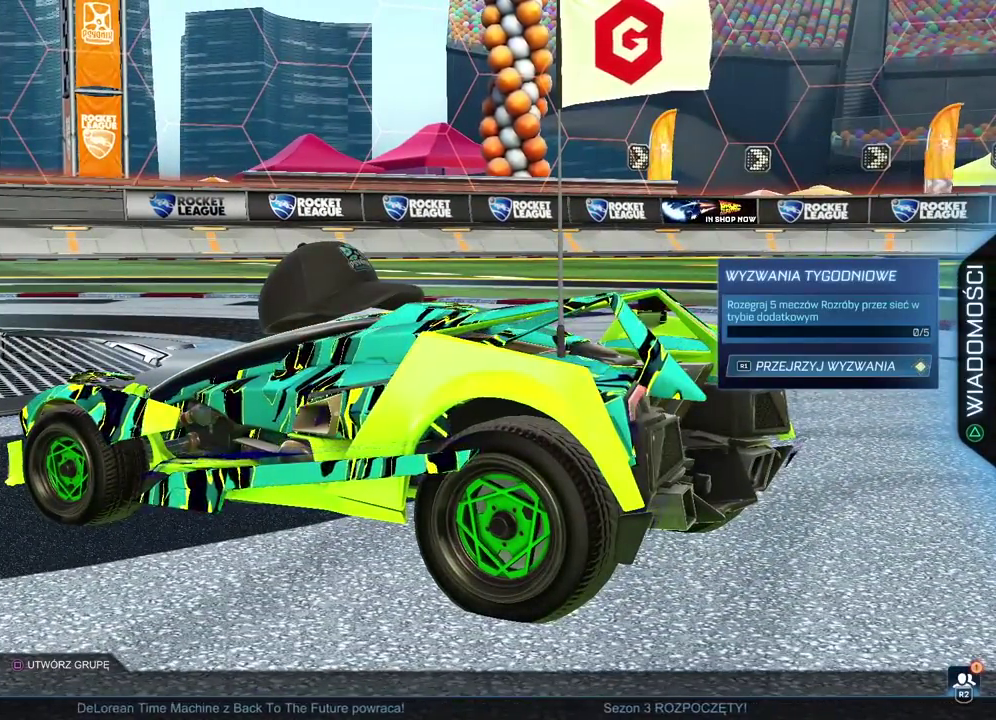
{"buttons": [], "left_stick": "center", "right_stick": "center", "events": [[17, "DPAD_DOWN", "down"], [100, "DPAD_DOWN", "up"], [133, "CROSS", "down"], [233, "CROSS", "up"]]}
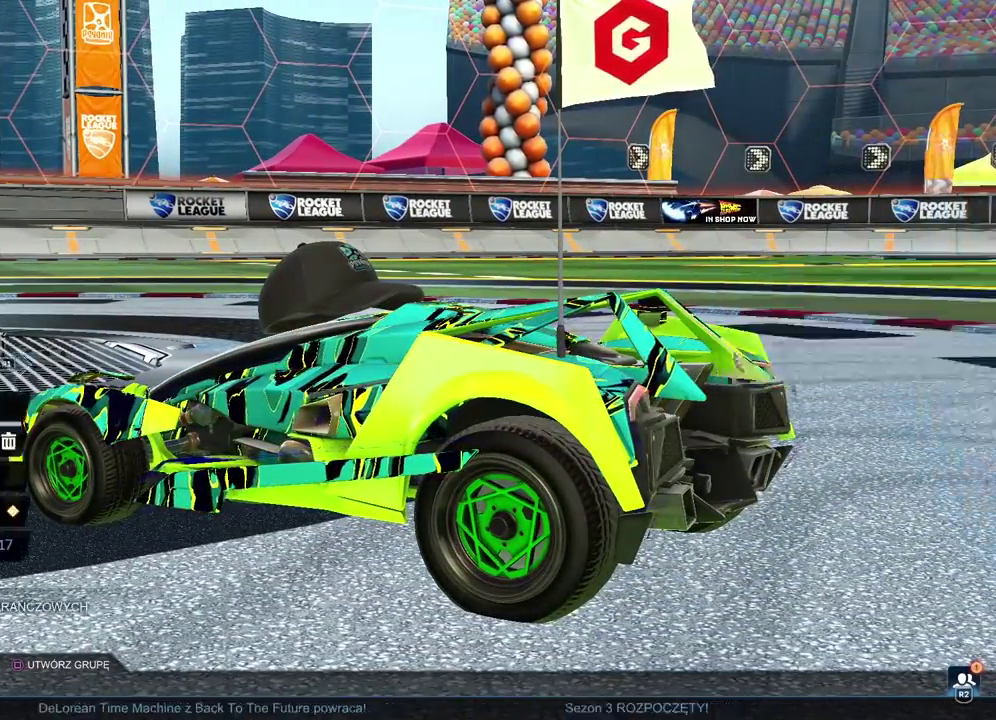
{"buttons": ["R1"], "left_stick": "center", "right_stick": "center", "events": [[417, "R1", "down"]]}
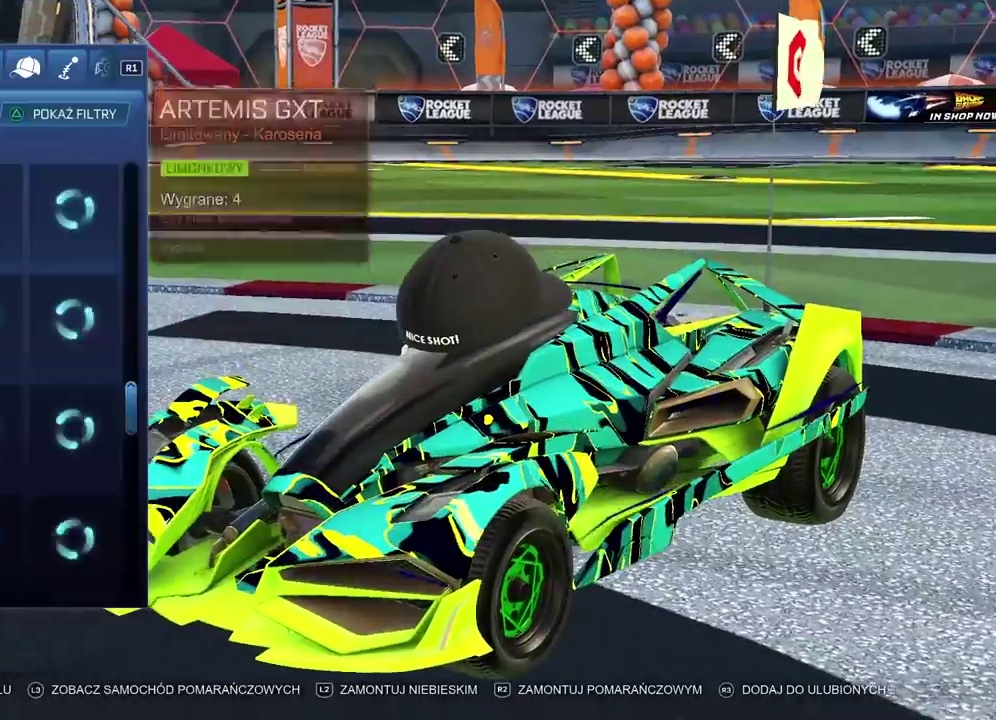
{"buttons": [], "left_stick": "center", "right_stick": "center", "events": [[33, "R1", "up"], [133, "R1", "down"], [250, "R1", "up"], [333, "R1", "down"], [433, "R1", "up"]]}
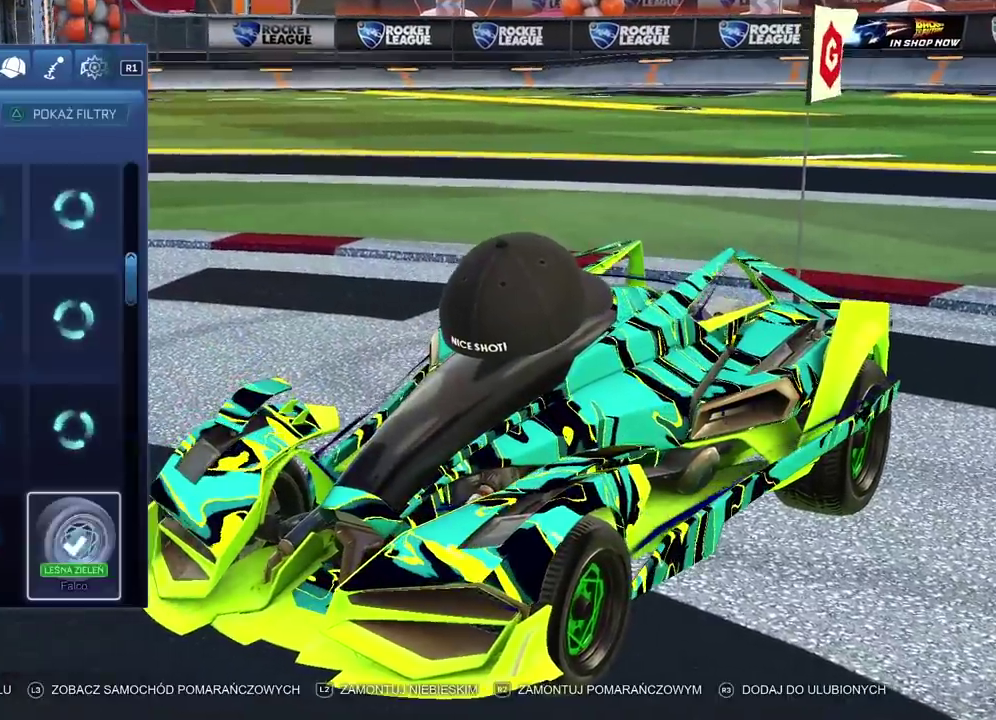
{"buttons": [], "left_stick": "center", "right_stick": "center", "events": [[133, "R1", "down"], [267, "R1", "up"]]}
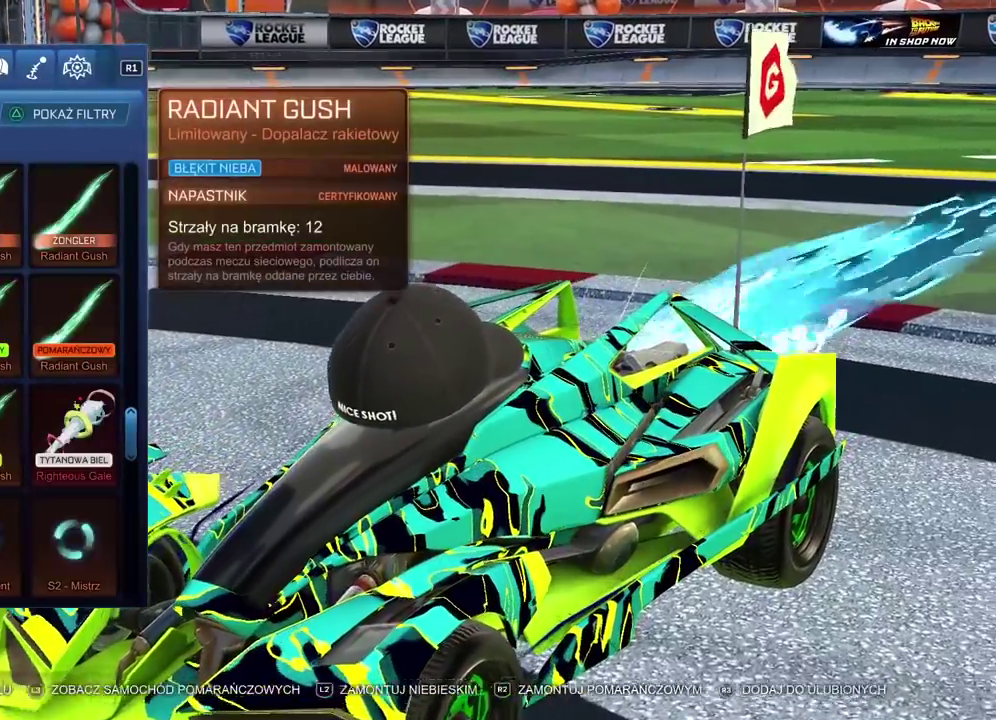
{"buttons": [], "left_stick": "center", "right_stick": "center", "events": []}
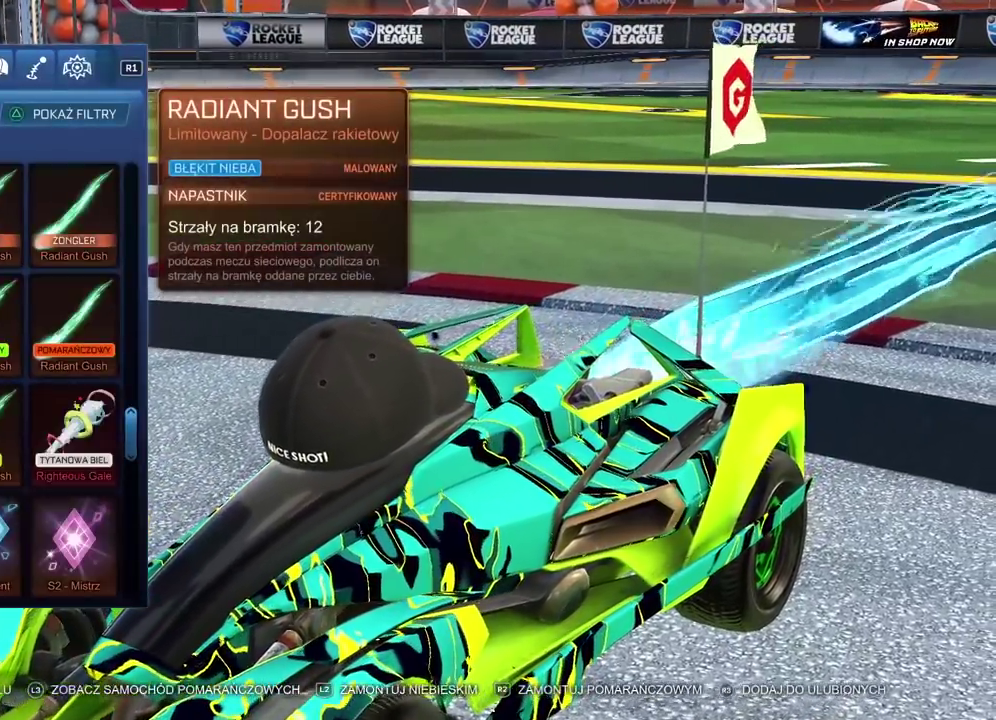
{"buttons": [], "left_stick": "center", "right_stick": "center", "events": []}
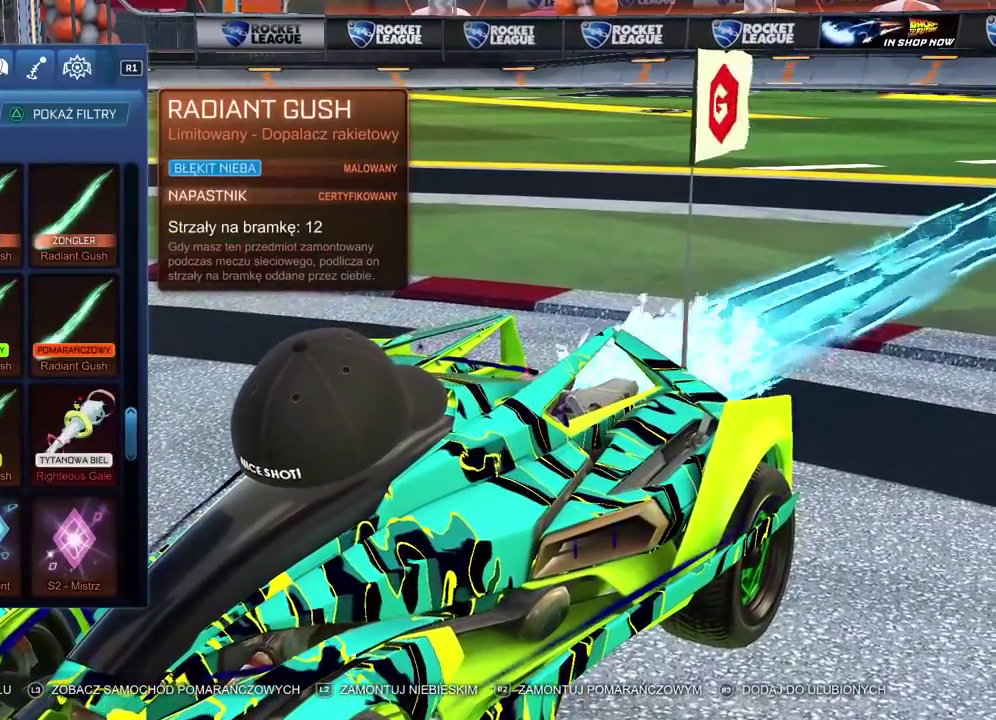
{"buttons": ["DPAD_UP"], "left_stick": "center", "right_stick": "center", "events": [[200, "DPAD_UP", "down"]]}
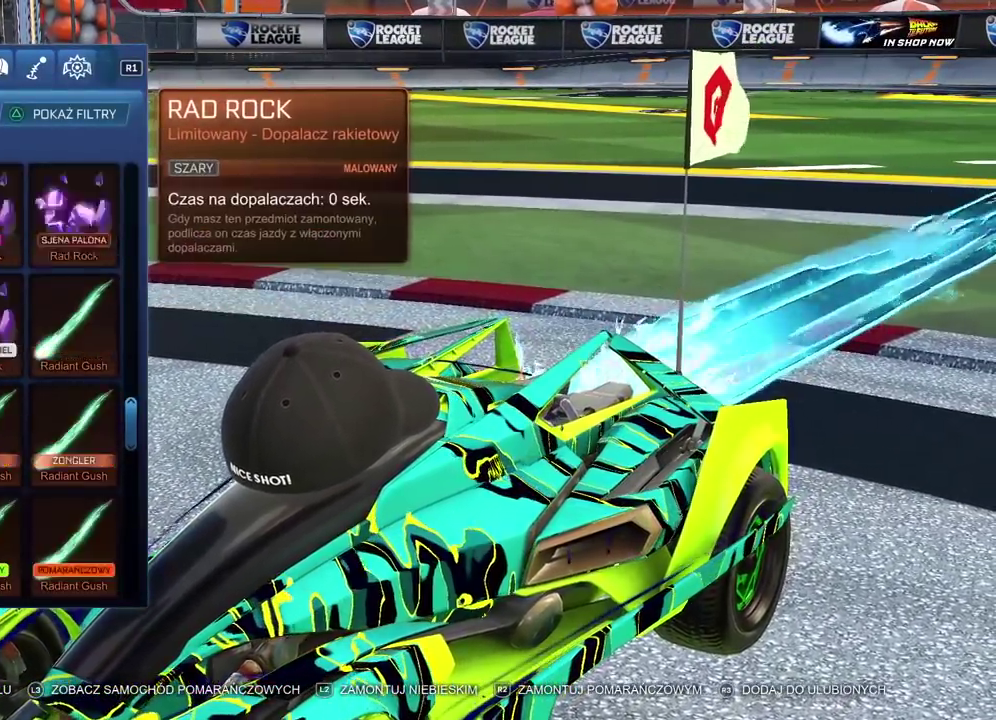
{"buttons": ["DPAD_UP"], "left_stick": "center", "right_stick": "center", "events": []}
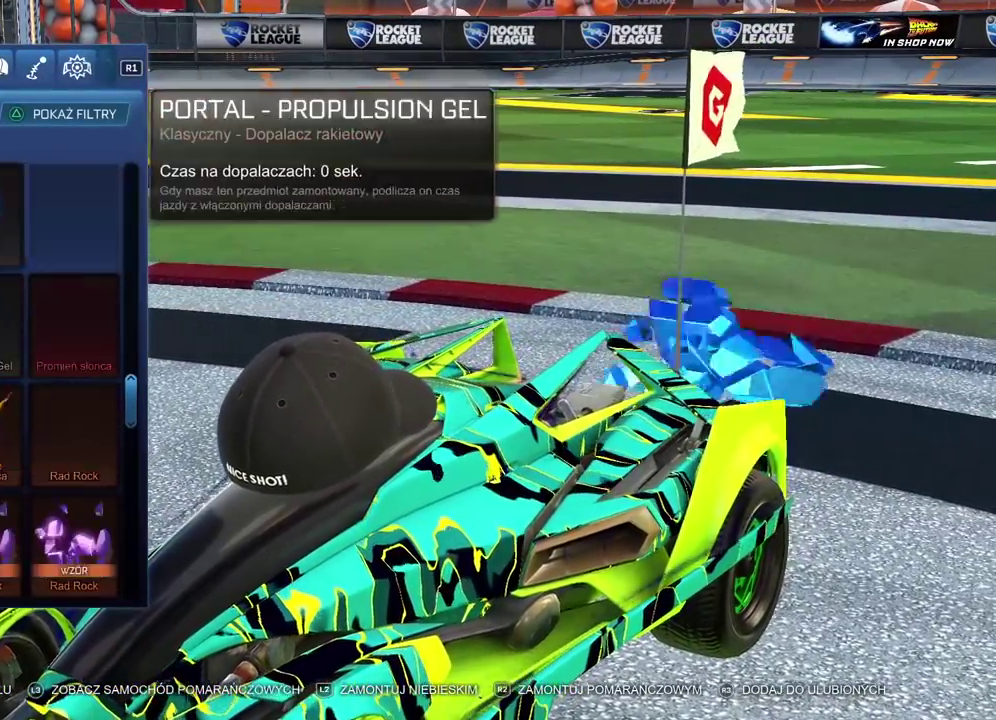
{"buttons": [], "left_stick": "center", "right_stick": "center", "events": [[217, "DPAD_UP", "up"], [333, "TRIANGLE", "down"], [433, "TRIANGLE", "up"]]}
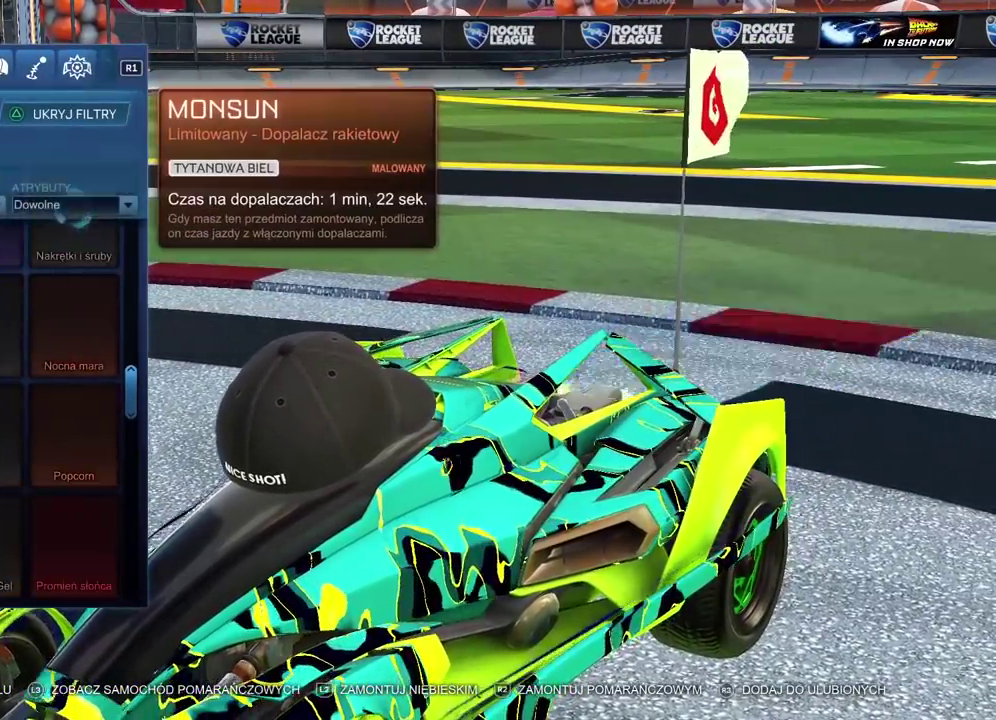
{"buttons": [], "left_stick": "center", "right_stick": "center", "events": []}